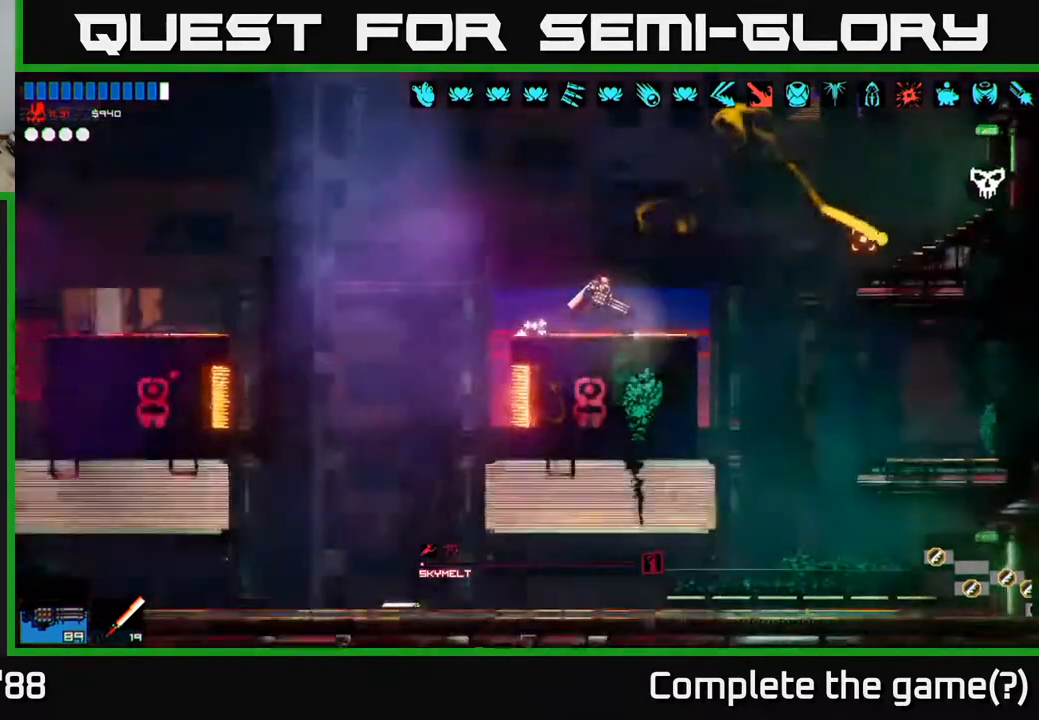
Gameplay with a controller (Xbox layout); each line is a JSON object with the inputs held at the frame after it. "events" lists button and stick changes between this image and that frame as [ms after this image, input, new state], when the widget could be followed in between.
{"buttons": [], "left_stick": "right", "right_stick": "right", "events": [[217, "A", "down"], [367, "A", "up"]]}
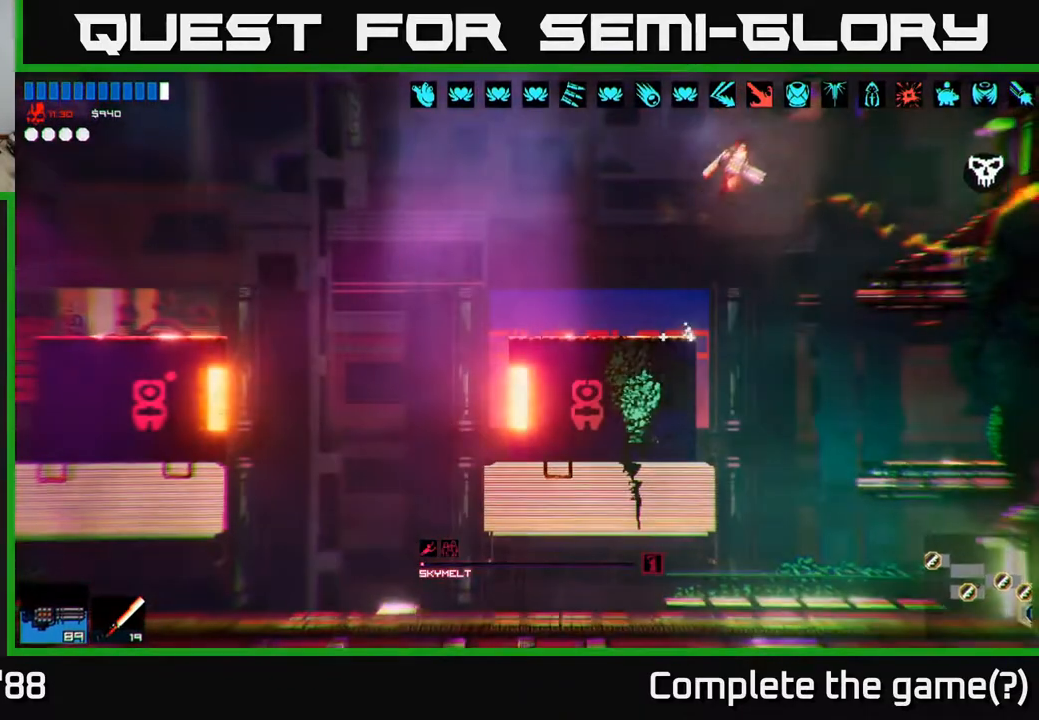
{"buttons": [], "left_stick": "right", "right_stick": "center", "events": [[250, "right_stick", "center"]]}
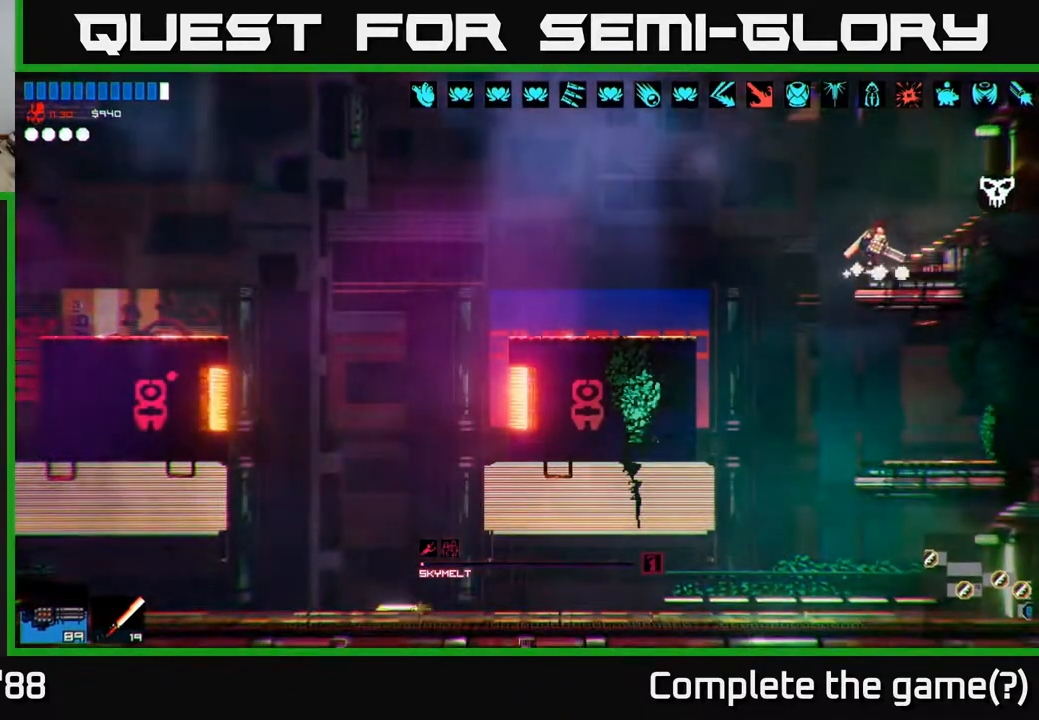
{"buttons": [], "left_stick": "right", "right_stick": "center", "events": [[250, "left_stick", "center"], [450, "left_stick", "right"]]}
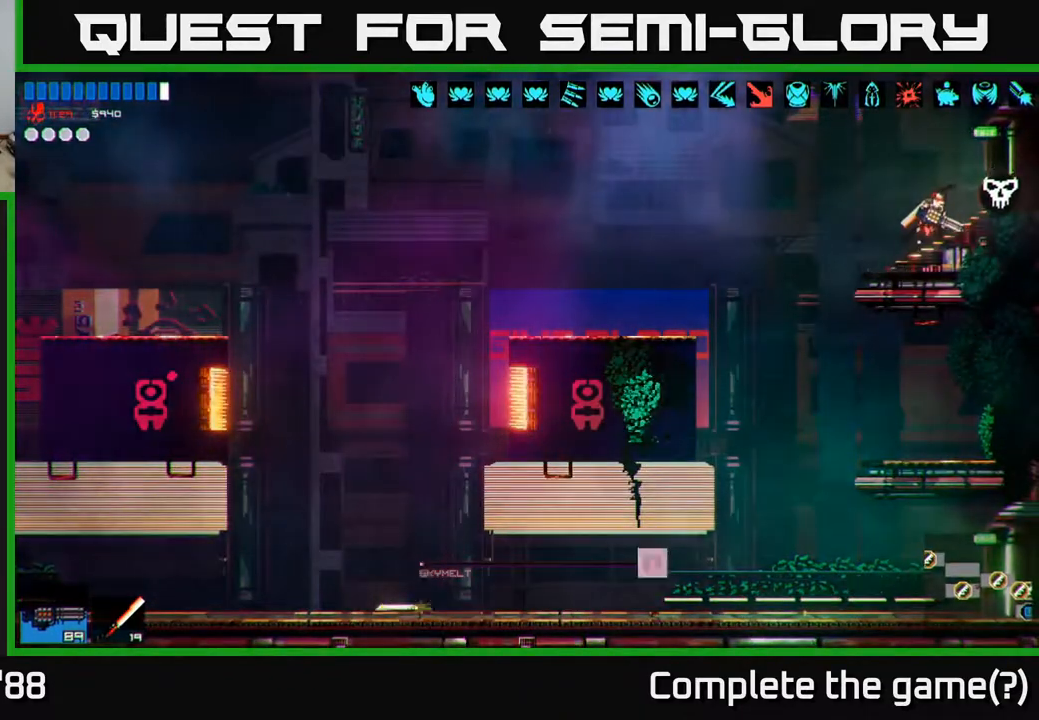
{"buttons": [], "left_stick": "right", "right_stick": "center", "events": []}
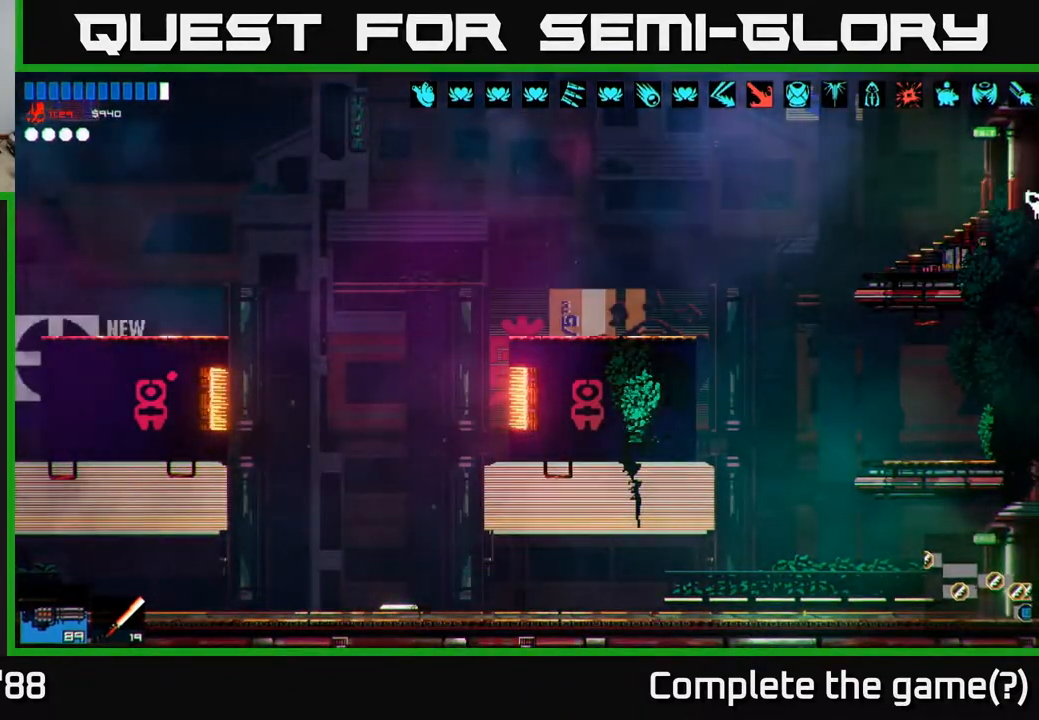
{"buttons": [], "left_stick": "center", "right_stick": "center", "events": [[417, "left_stick", "center"]]}
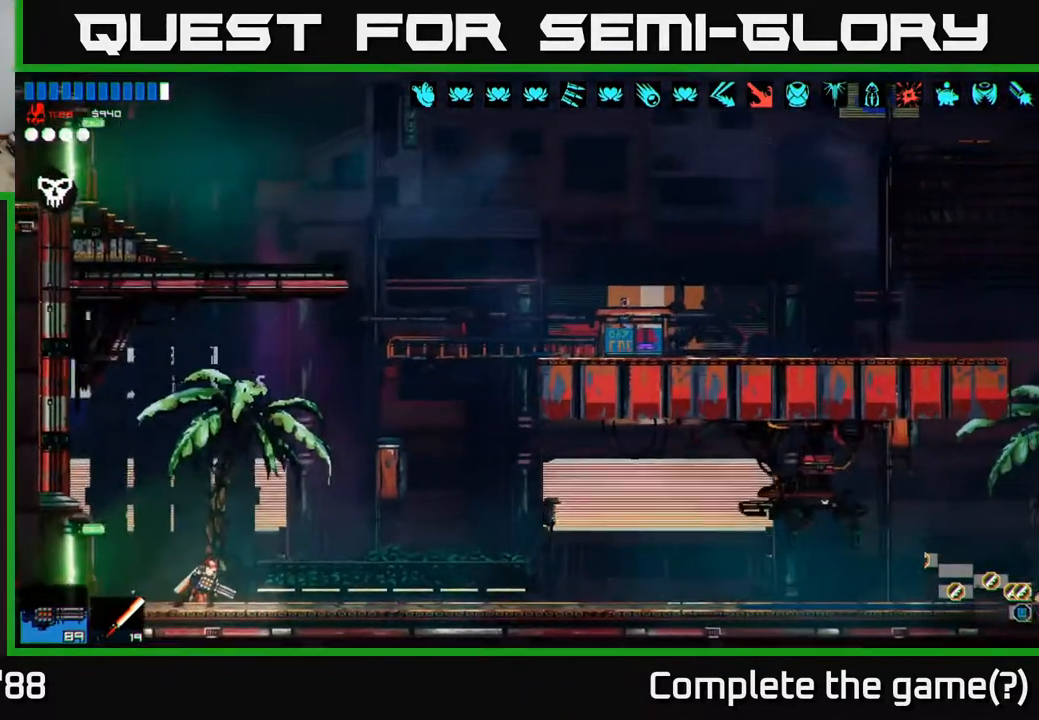
{"buttons": [], "left_stick": "left", "right_stick": "center", "events": [[317, "left_stick", "left"]]}
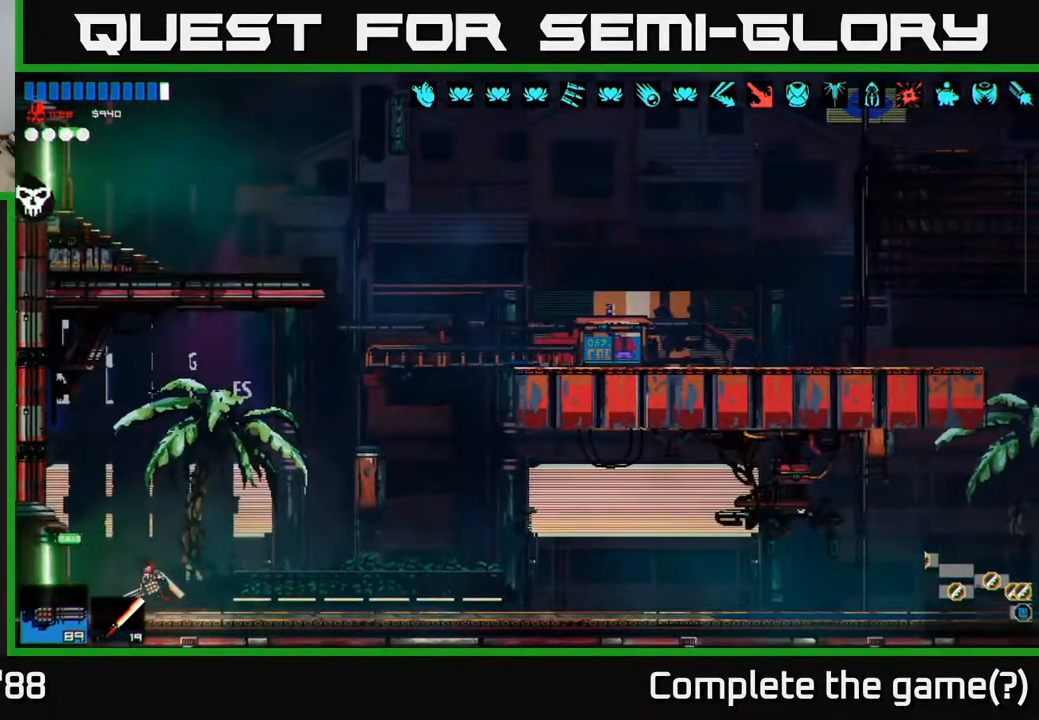
{"buttons": [], "left_stick": "left", "right_stick": "center", "events": []}
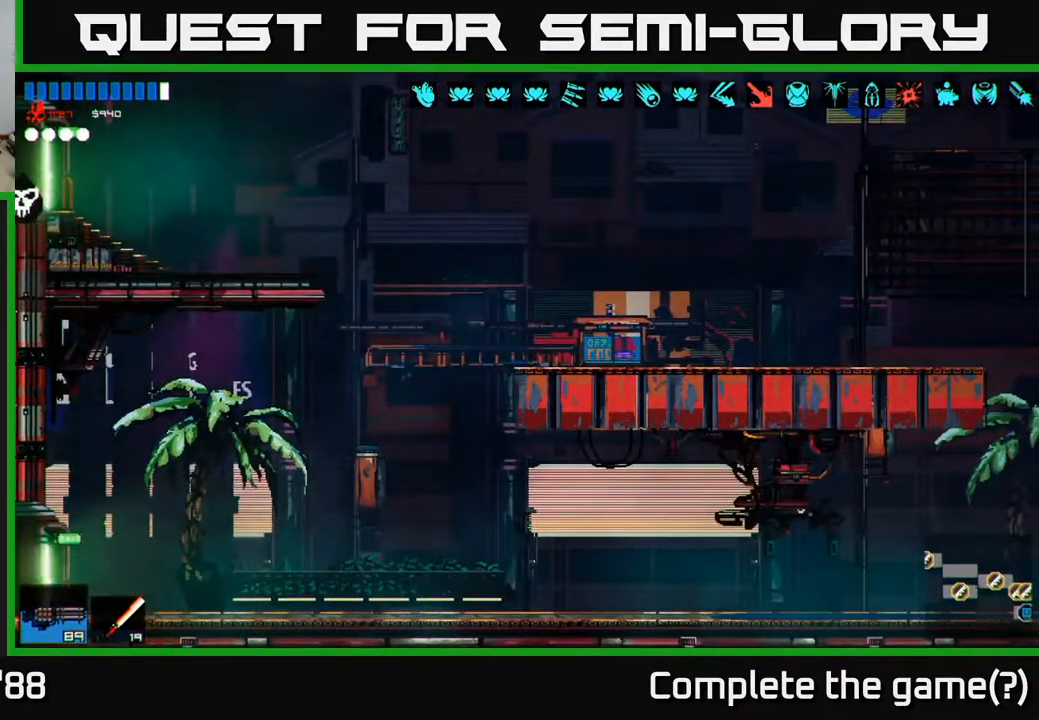
{"buttons": [], "left_stick": "left", "right_stick": "center", "events": []}
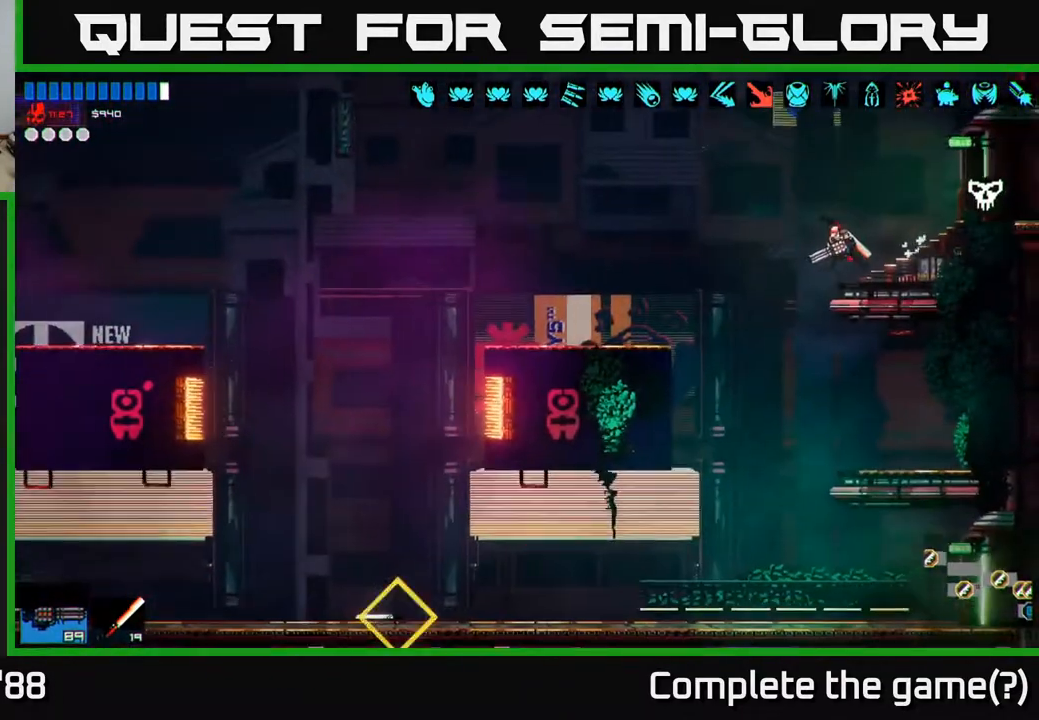
{"buttons": [], "left_stick": "right", "right_stick": "right", "events": [[317, "right_stick", "right"], [350, "left_stick", "right"]]}
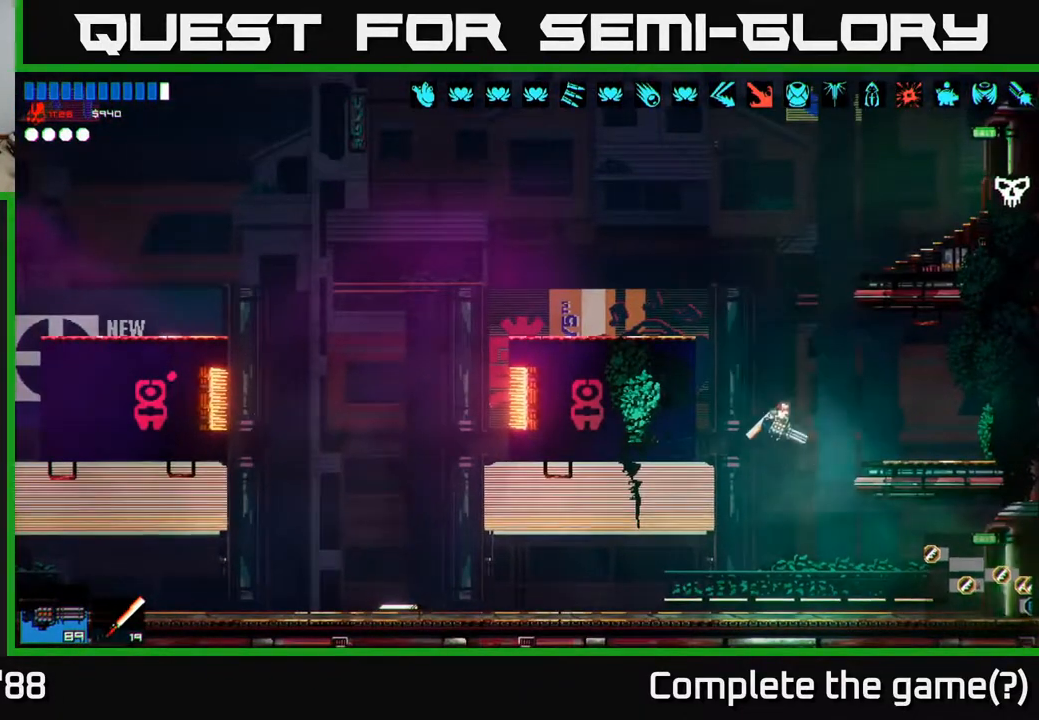
{"buttons": [], "left_stick": "right", "right_stick": "right", "events": [[133, "L1", "down"], [217, "L1", "up"]]}
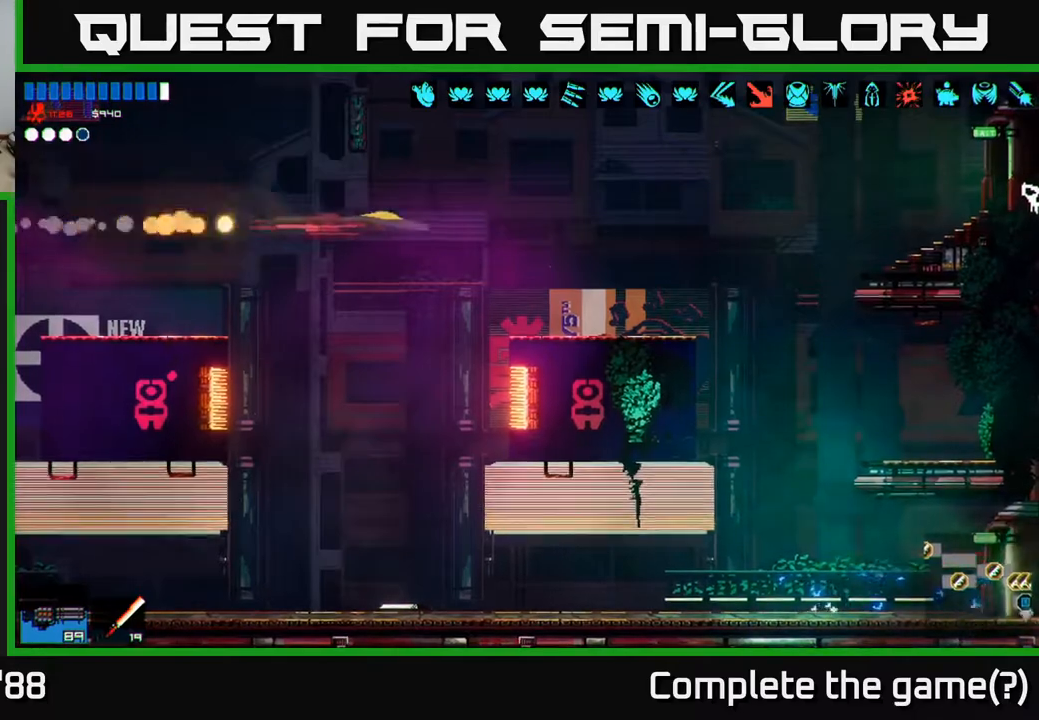
{"buttons": [], "left_stick": "center", "right_stick": "right", "events": [[300, "right_stick", "center"], [367, "left_stick", "center"], [467, "right_stick", "right"]]}
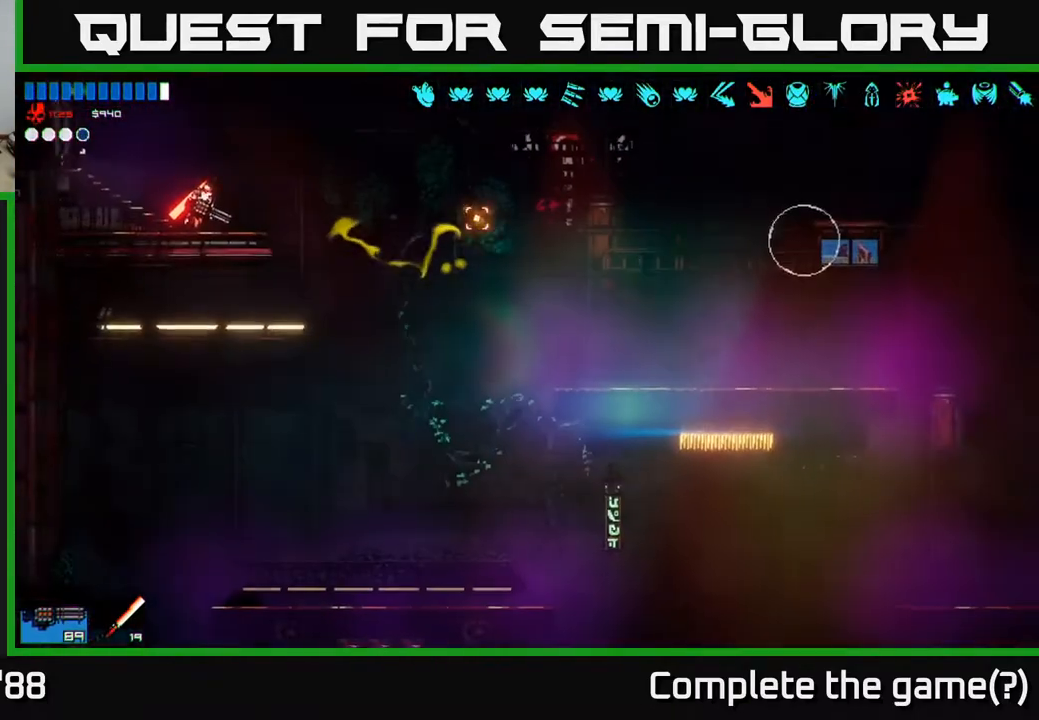
{"buttons": ["A"], "left_stick": "right", "right_stick": "down-right", "events": [[17, "left_stick", "right"], [183, "R1", "down"], [267, "R1", "up"], [333, "right_stick", "down-right"], [417, "A", "down"]]}
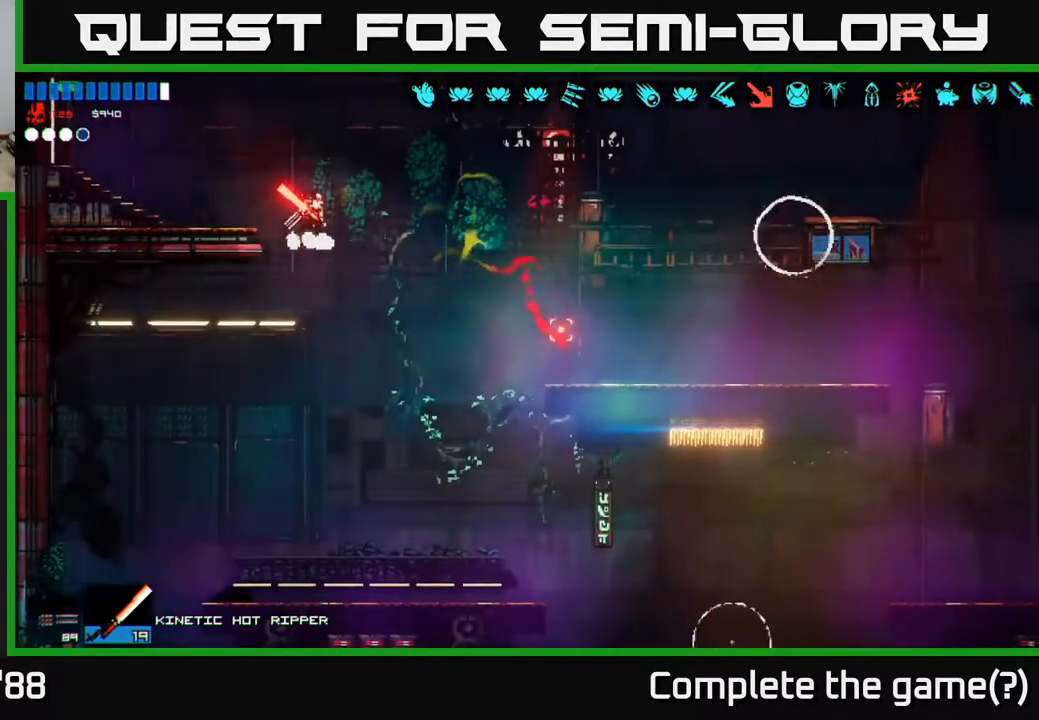
{"buttons": [], "left_stick": "right", "right_stick": "down-right", "events": [[17, "A", "up"], [33, "L1", "down"], [150, "L1", "up"]]}
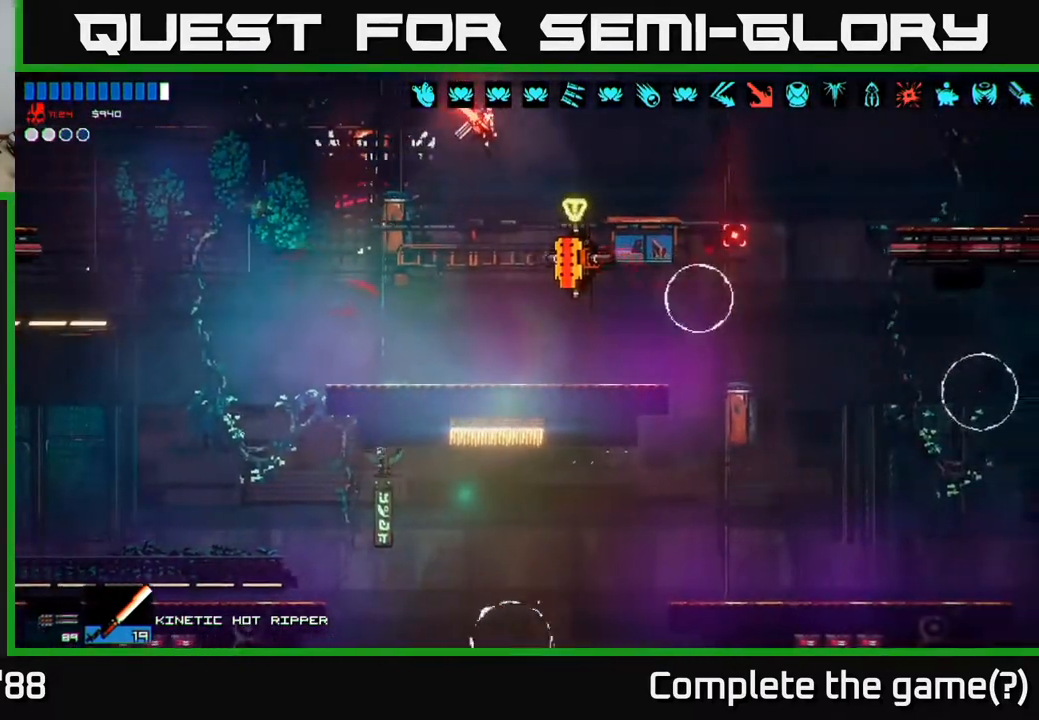
{"buttons": [], "left_stick": "right", "right_stick": "right", "events": [[17, "R2", "down"], [33, "left_stick", "left"], [183, "R2", "up"], [283, "left_stick", "right"], [500, "right_stick", "right"]]}
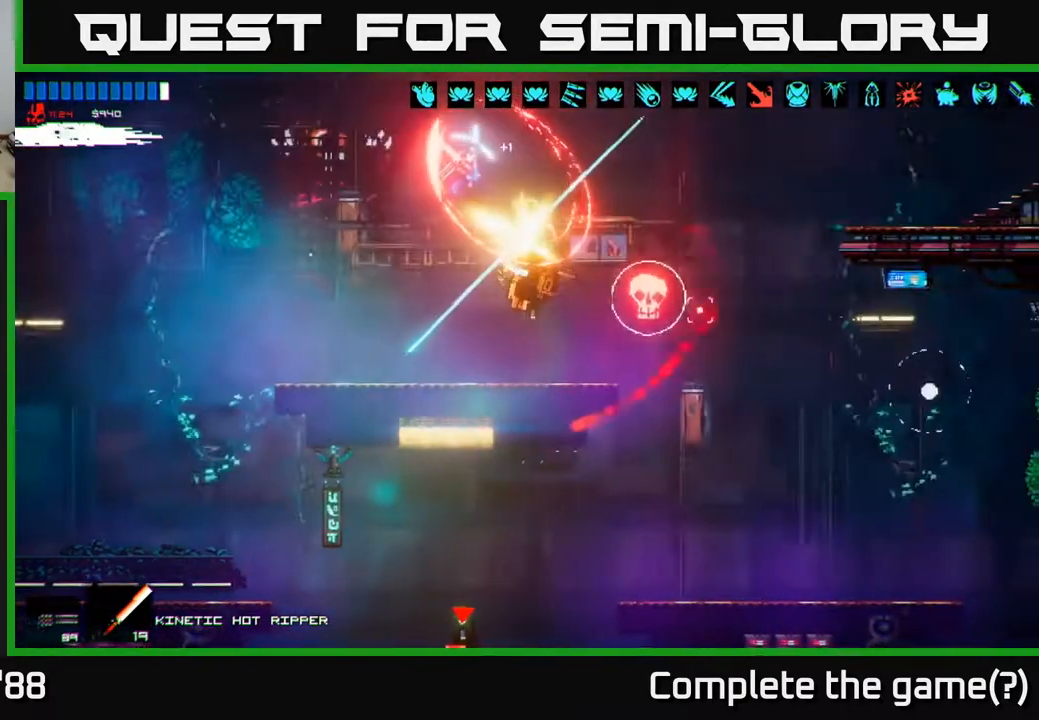
{"buttons": [], "left_stick": "right", "right_stick": "right", "events": [[317, "R2", "down"], [450, "R2", "up"]]}
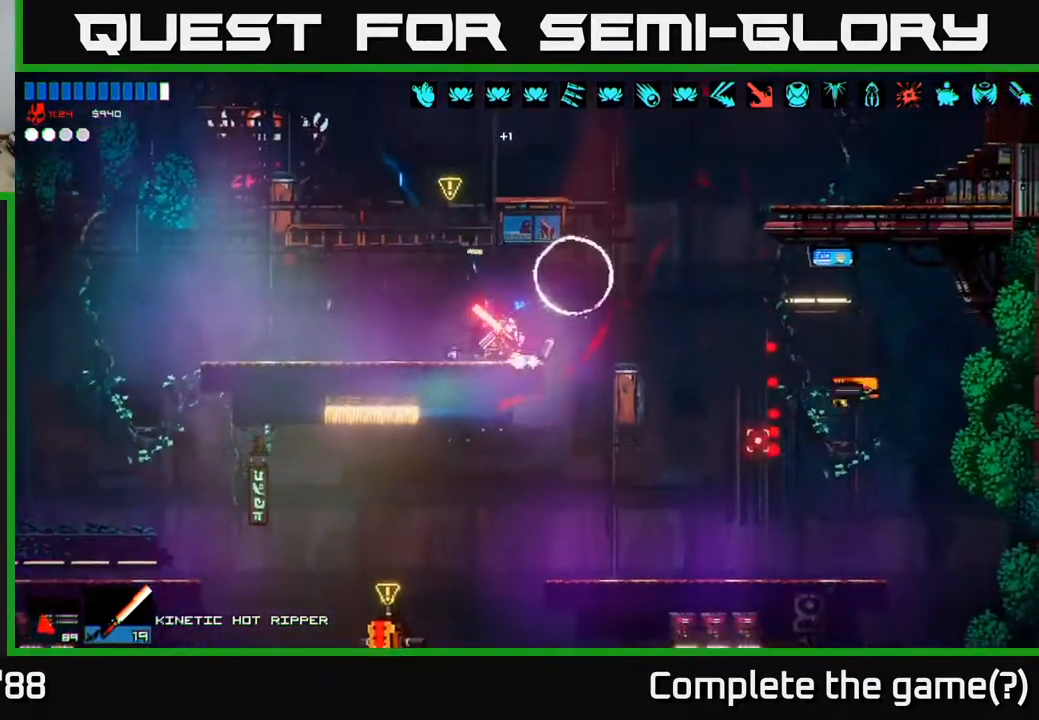
{"buttons": [], "left_stick": "right", "right_stick": "right", "events": [[167, "R2", "down"], [233, "R2", "up"]]}
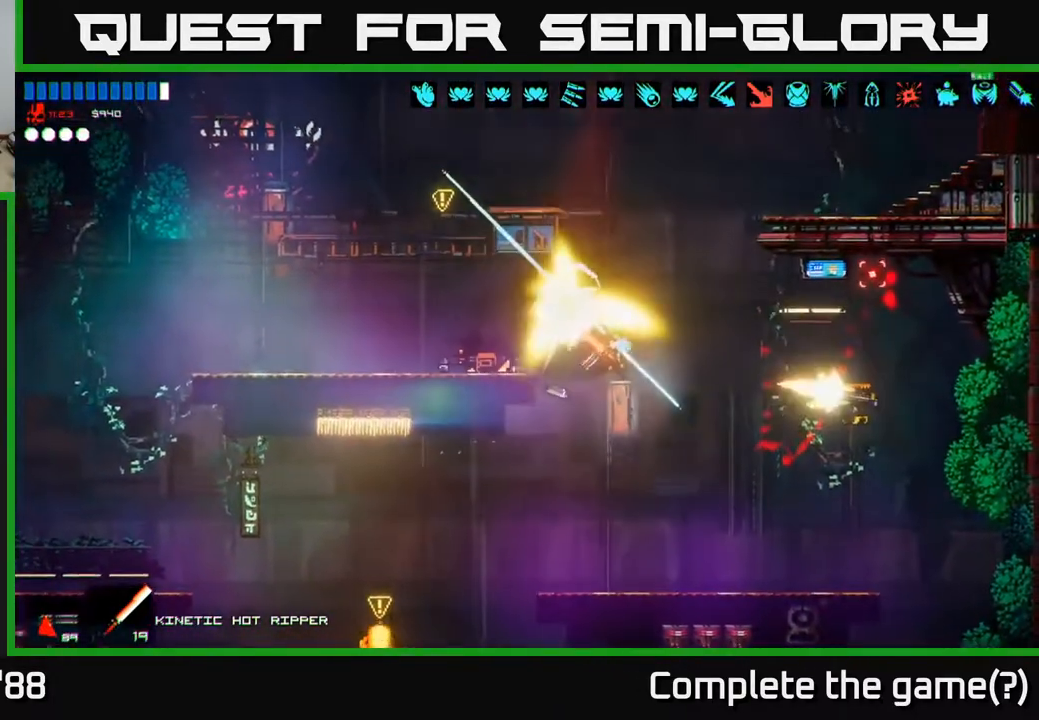
{"buttons": [], "left_stick": "right", "right_stick": "right", "events": [[400, "R2", "down"], [483, "R2", "up"]]}
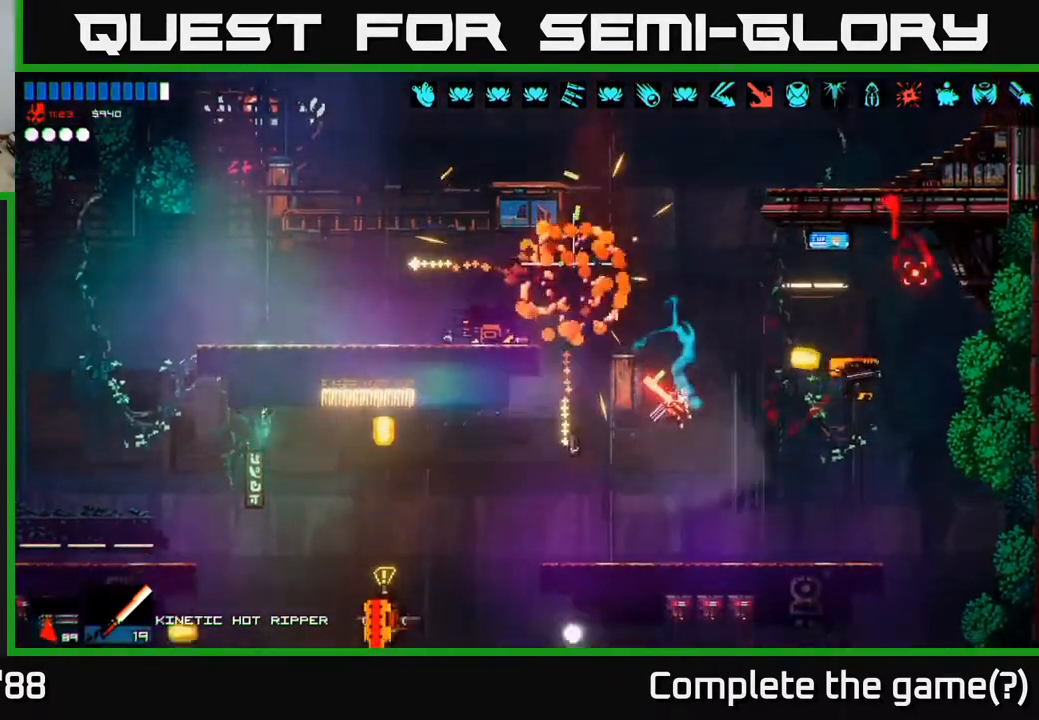
{"buttons": [], "left_stick": "right", "right_stick": "up", "events": [[50, "R2", "down"], [133, "R2", "up"], [183, "R2", "down"], [200, "right_stick", "up-right"], [267, "R2", "up"], [350, "right_stick", "up"]]}
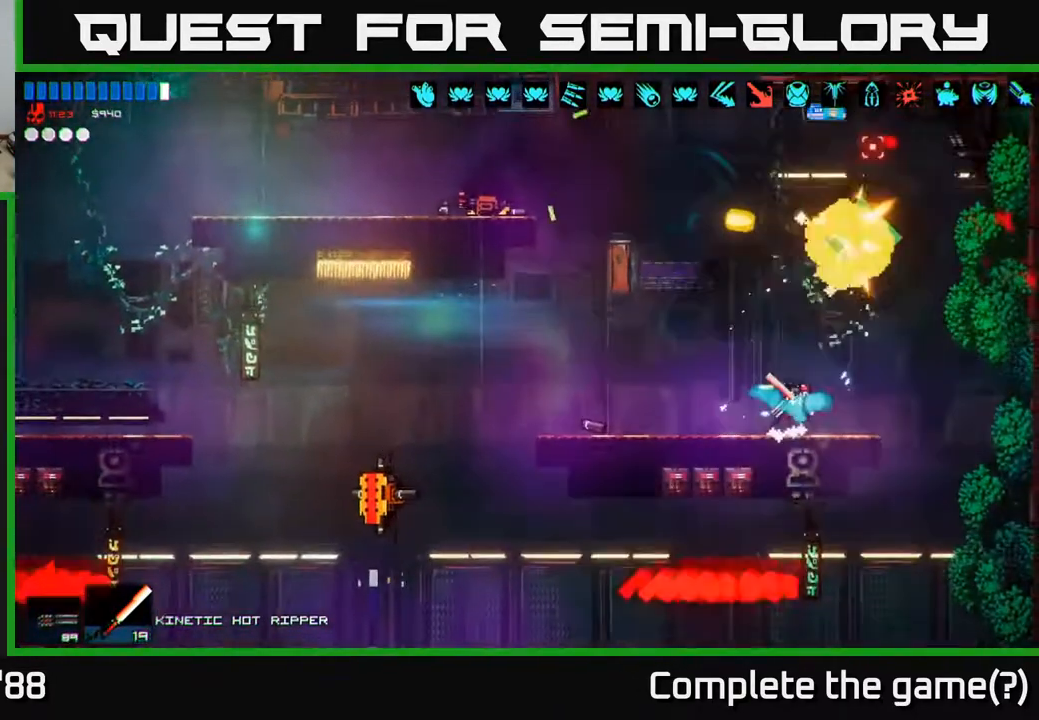
{"buttons": [], "left_stick": "up", "right_stick": "right", "events": [[83, "left_stick", "center"], [367, "left_stick", "right"], [417, "right_stick", "left"], [483, "left_stick", "up"], [500, "right_stick", "right"]]}
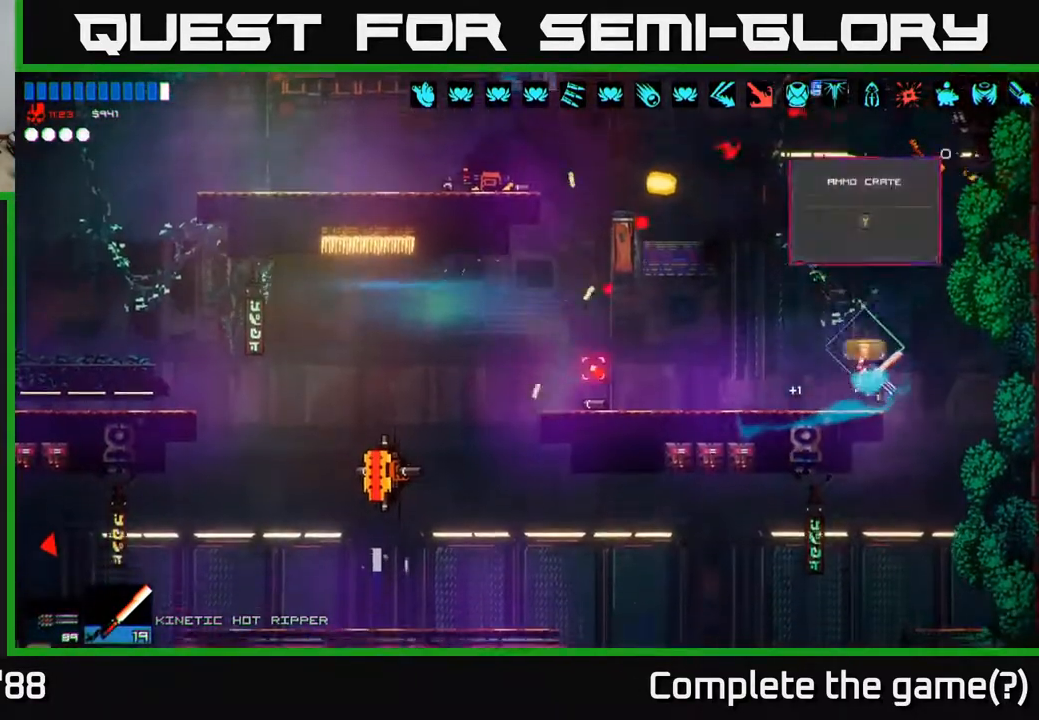
{"buttons": [], "left_stick": "left", "right_stick": "left", "events": [[17, "right_stick", "left"], [33, "left_stick", "left"], [50, "right_stick", "center"], [83, "Y", "down"], [150, "Y", "up"], [383, "right_stick", "left"]]}
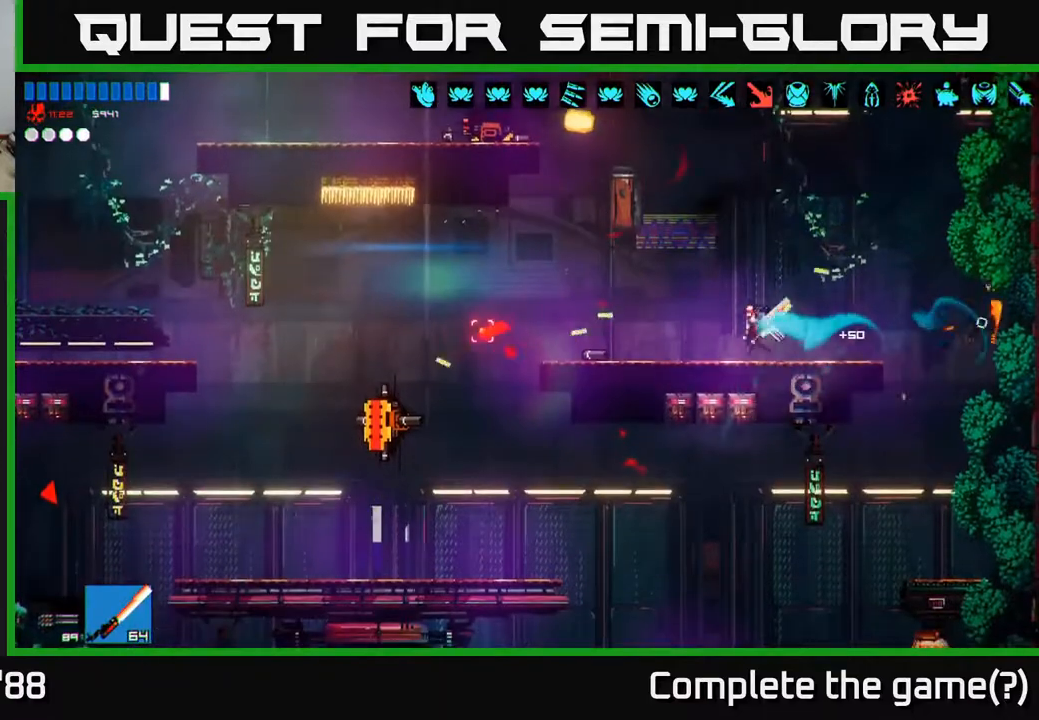
{"buttons": ["R2"], "left_stick": "left", "right_stick": "down", "events": [[150, "A", "down"], [217, "A", "up"], [233, "L1", "down"], [233, "right_stick", "down-left"], [350, "L1", "up"], [383, "right_stick", "down"], [433, "R2", "down"]]}
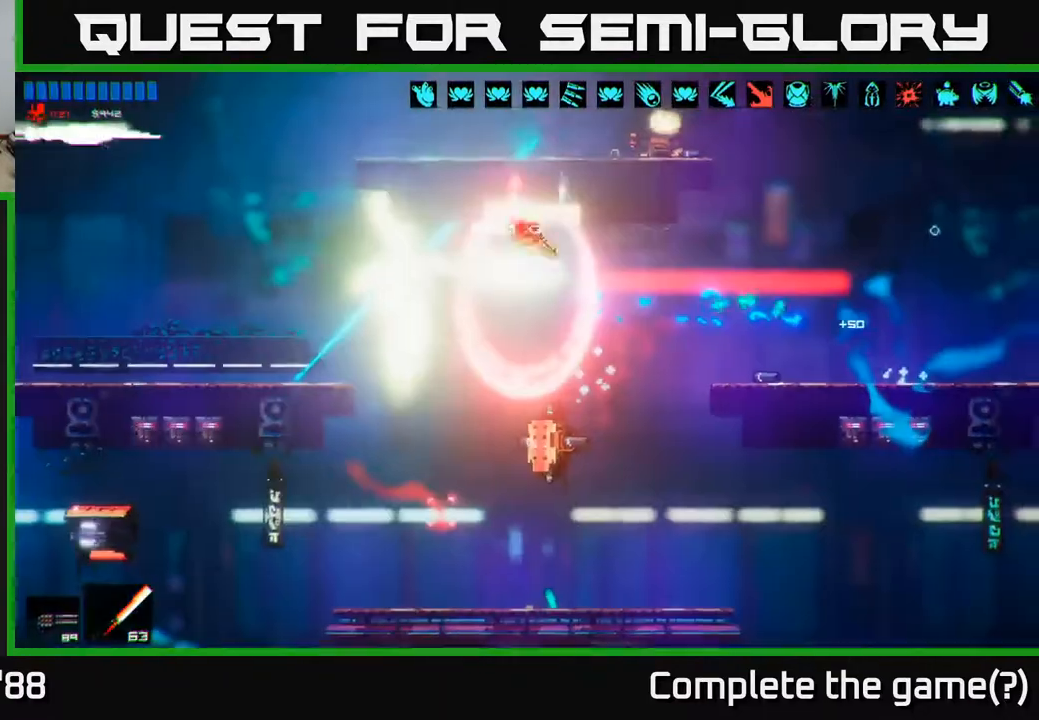
{"buttons": [], "left_stick": "center", "right_stick": "down-right", "events": [[67, "R2", "up"], [133, "left_stick", "center"], [200, "left_stick", "left"], [350, "left_stick", "center"], [367, "right_stick", "down-right"]]}
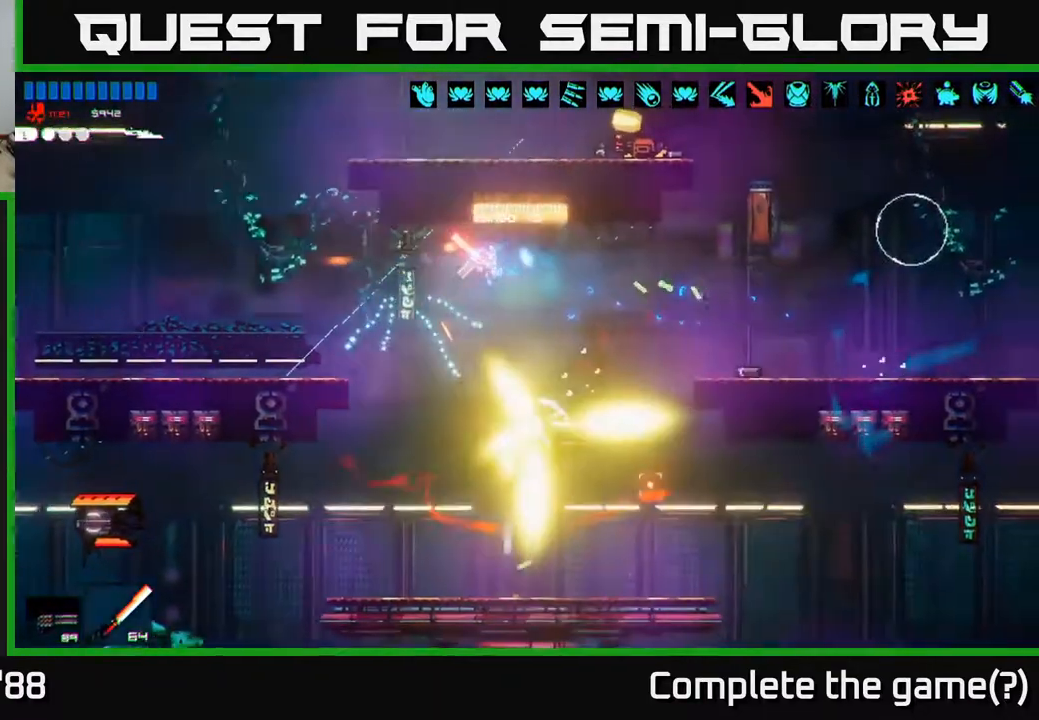
{"buttons": [], "left_stick": "left", "right_stick": "right", "events": [[100, "left_stick", "left"], [250, "left_stick", "center"], [367, "left_stick", "left"], [450, "right_stick", "right"]]}
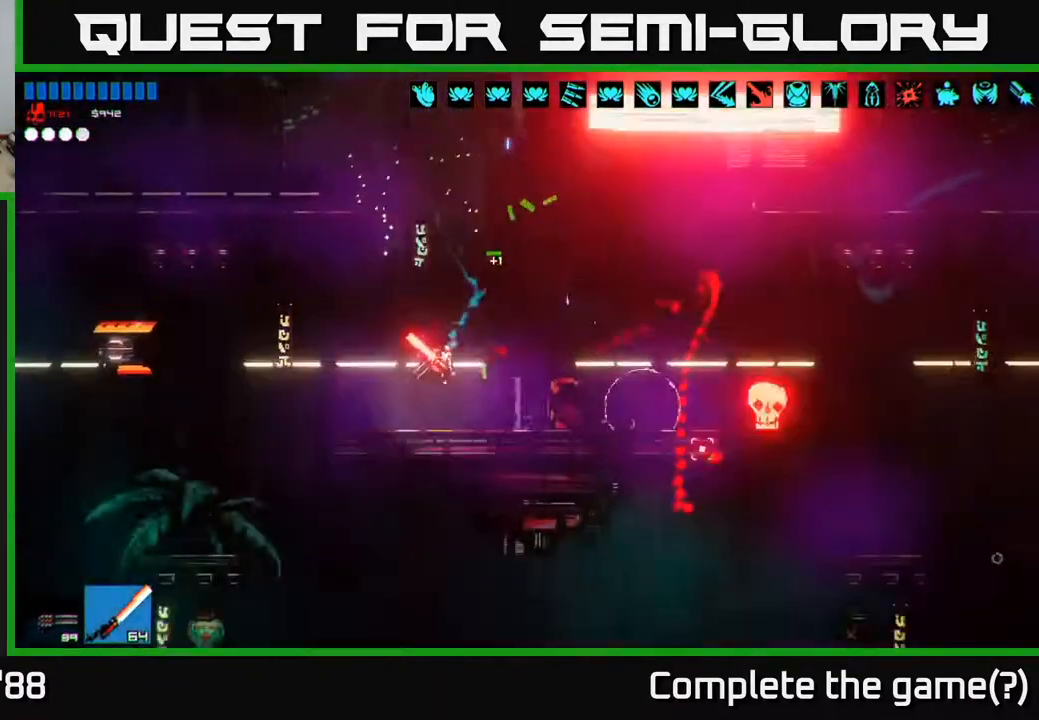
{"buttons": [], "left_stick": "center", "right_stick": "right", "events": [[17, "right_stick", "up-right"], [33, "left_stick", "right"], [117, "right_stick", "up"], [233, "right_stick", "right"], [267, "left_stick", "up"], [467, "left_stick", "center"]]}
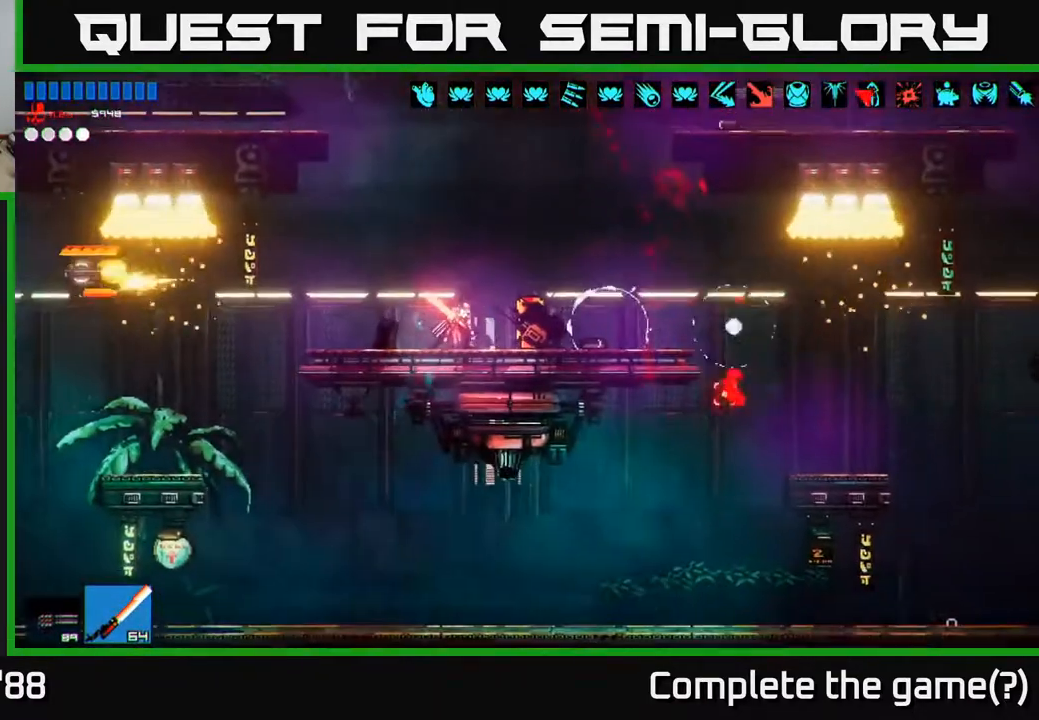
{"buttons": ["A"], "left_stick": "right", "right_stick": "right", "events": [[17, "left_stick", "right"], [150, "R2", "down"], [183, "R3", "down"], [283, "R2", "up"], [433, "R3", "up"], [483, "A", "down"]]}
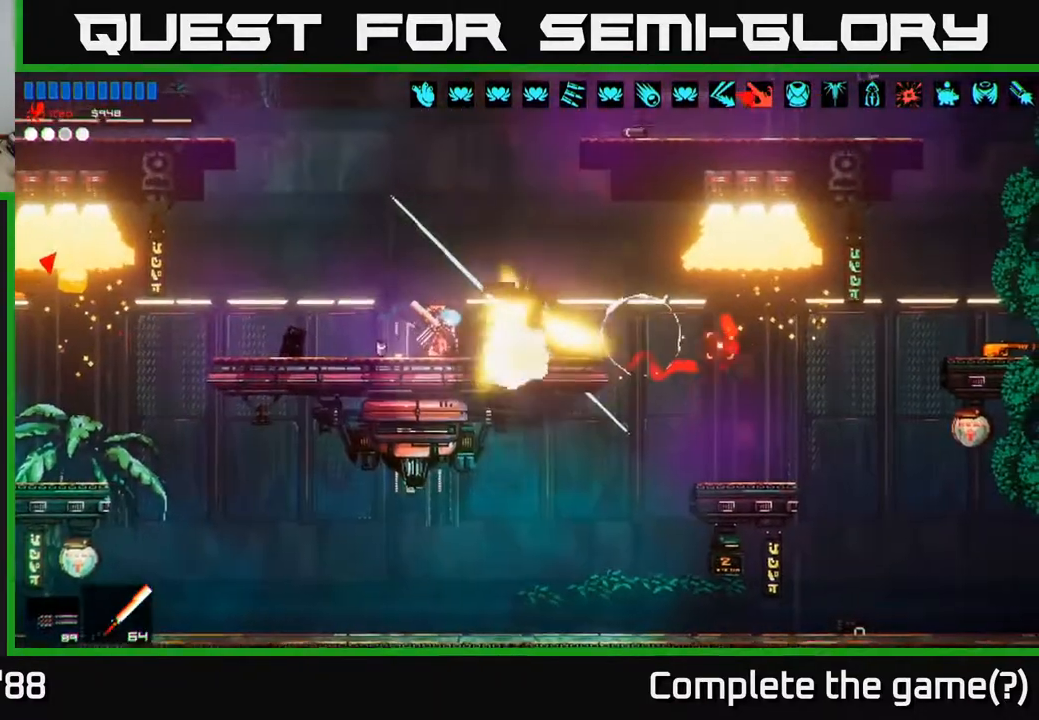
{"buttons": [], "left_stick": "center", "right_stick": "down-right", "events": [[50, "right_stick", "down-right"], [100, "A", "up"], [333, "left_stick", "center"], [383, "R2", "down"], [500, "R2", "up"]]}
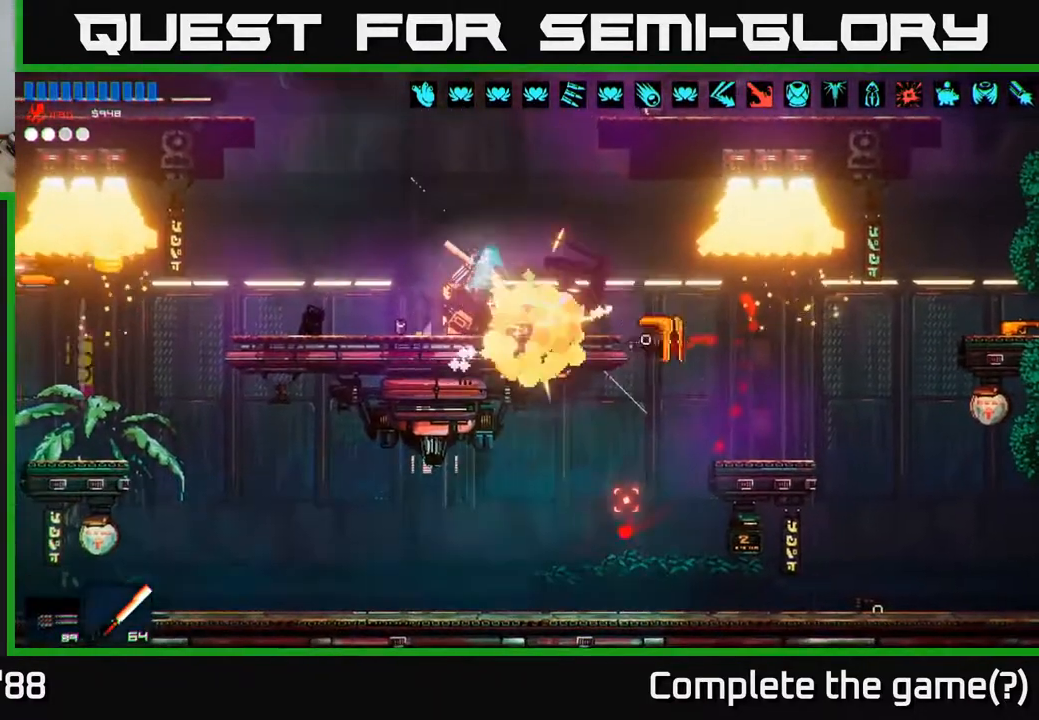
{"buttons": [], "left_stick": "center", "right_stick": "down-right", "events": [[50, "left_stick", "right"], [67, "R2", "down"], [150, "R2", "up"], [217, "R2", "down"], [267, "left_stick", "left"], [317, "R2", "up"], [367, "left_stick", "center"]]}
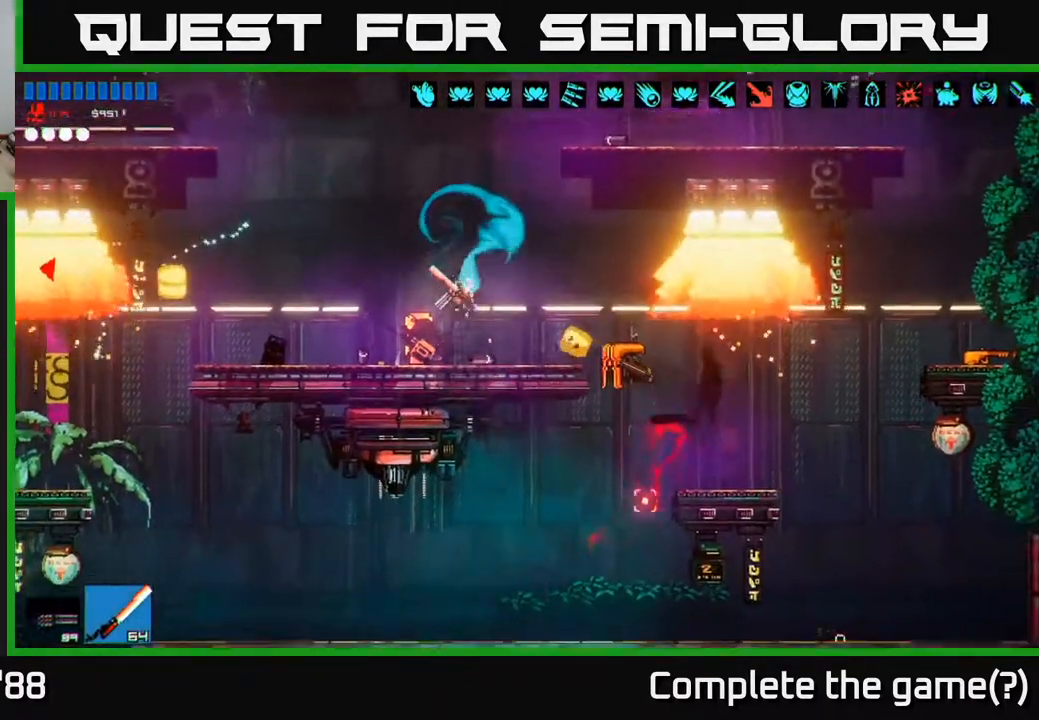
{"buttons": [], "left_stick": "left", "right_stick": "center", "events": [[67, "right_stick", "right"], [100, "R2", "down"], [117, "left_stick", "right"], [183, "R2", "up"], [200, "left_stick", "center"], [250, "left_stick", "left"], [483, "right_stick", "center"]]}
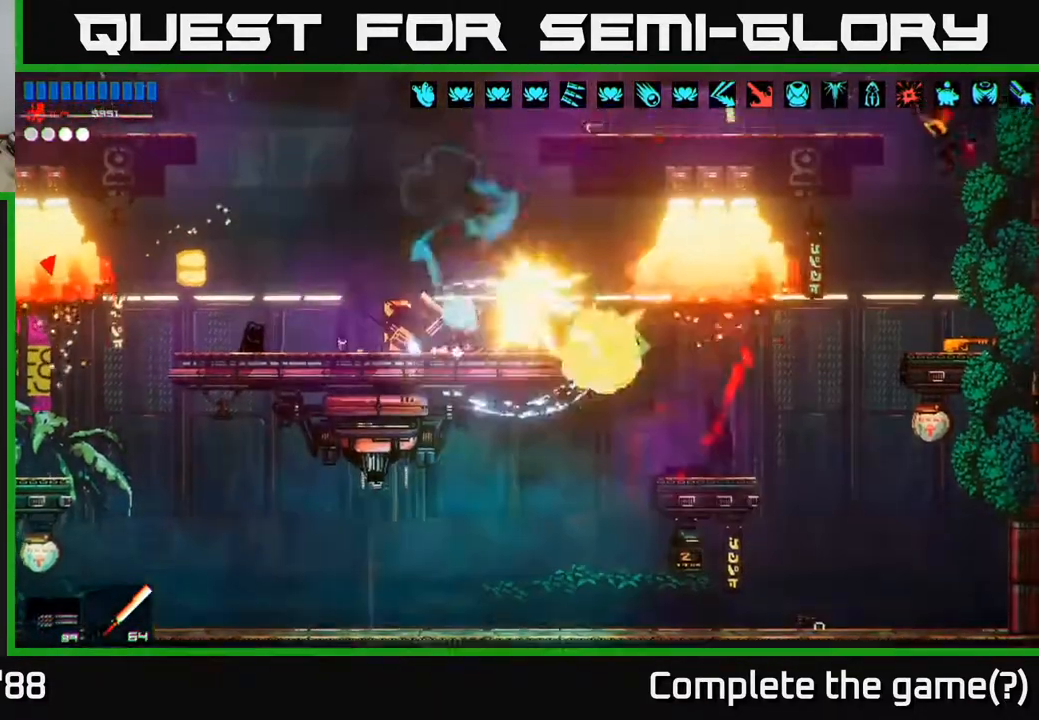
{"buttons": [], "left_stick": "right", "right_stick": "left", "events": [[50, "R1", "down"], [50, "left_stick", "center"], [83, "right_stick", "left"], [117, "left_stick", "right"], [150, "R1", "up"], [233, "left_stick", "center"], [333, "R2", "down"], [400, "left_stick", "right"], [450, "R2", "up"]]}
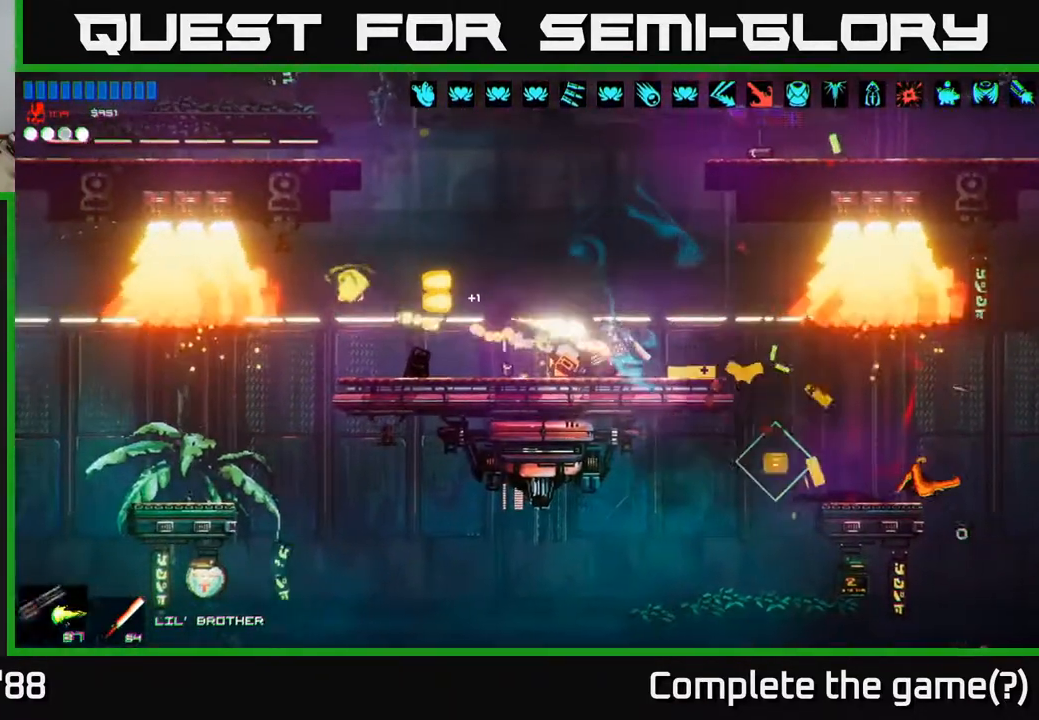
{"buttons": [], "left_stick": "left", "right_stick": "left", "events": [[50, "left_stick", "left"]]}